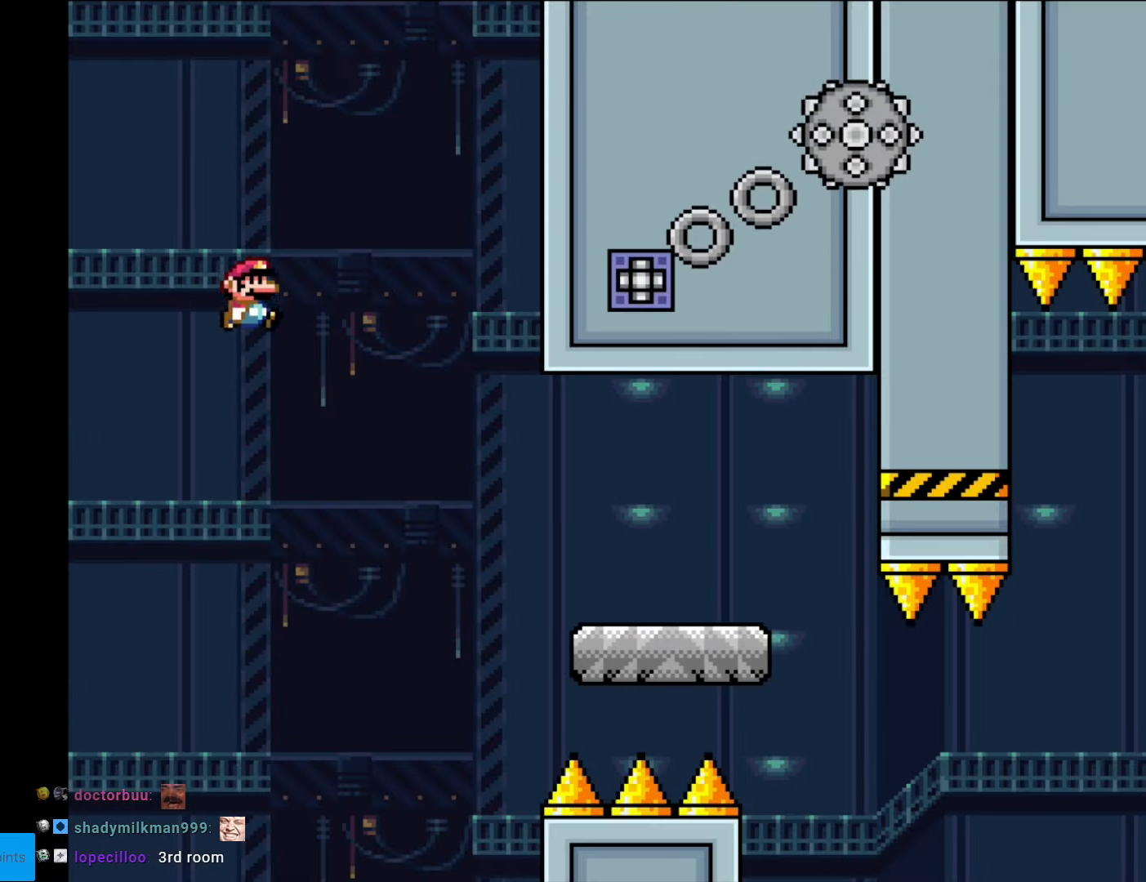
Gameplay with a controller (Nintendo layout); each line is a JSON object with the inputs held at the frame after it. "events" lists button and stick changes between this image and that frame as [ms after this image, input, new state], when the widget could be followed in between. Not read: L3 R3.
{"buttons": ["X", "DPAD_RIGHT"], "events": [[245, "B", "up"], [245, "Y", "up"], [263, "X", "down"]]}
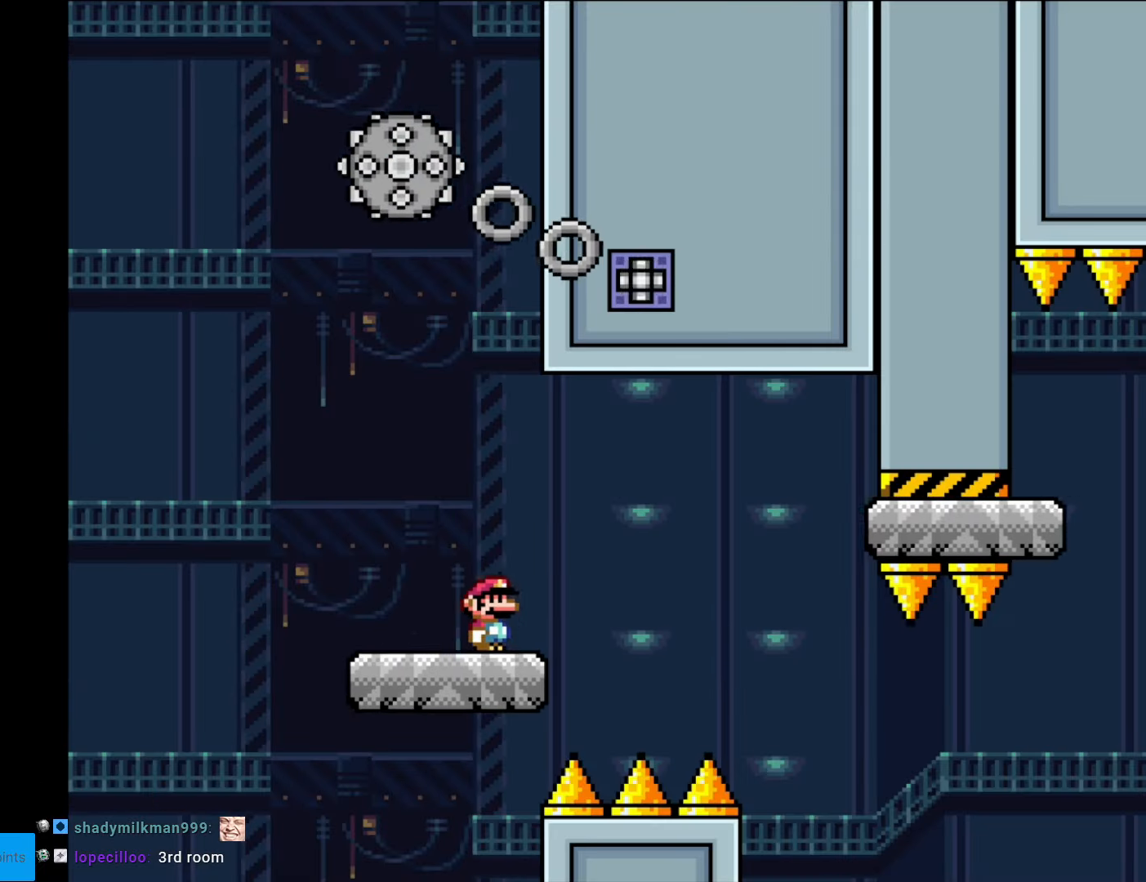
{"buttons": ["X", "DPAD_RIGHT"], "events": [[105, "A", "down"], [157, "A", "up"]]}
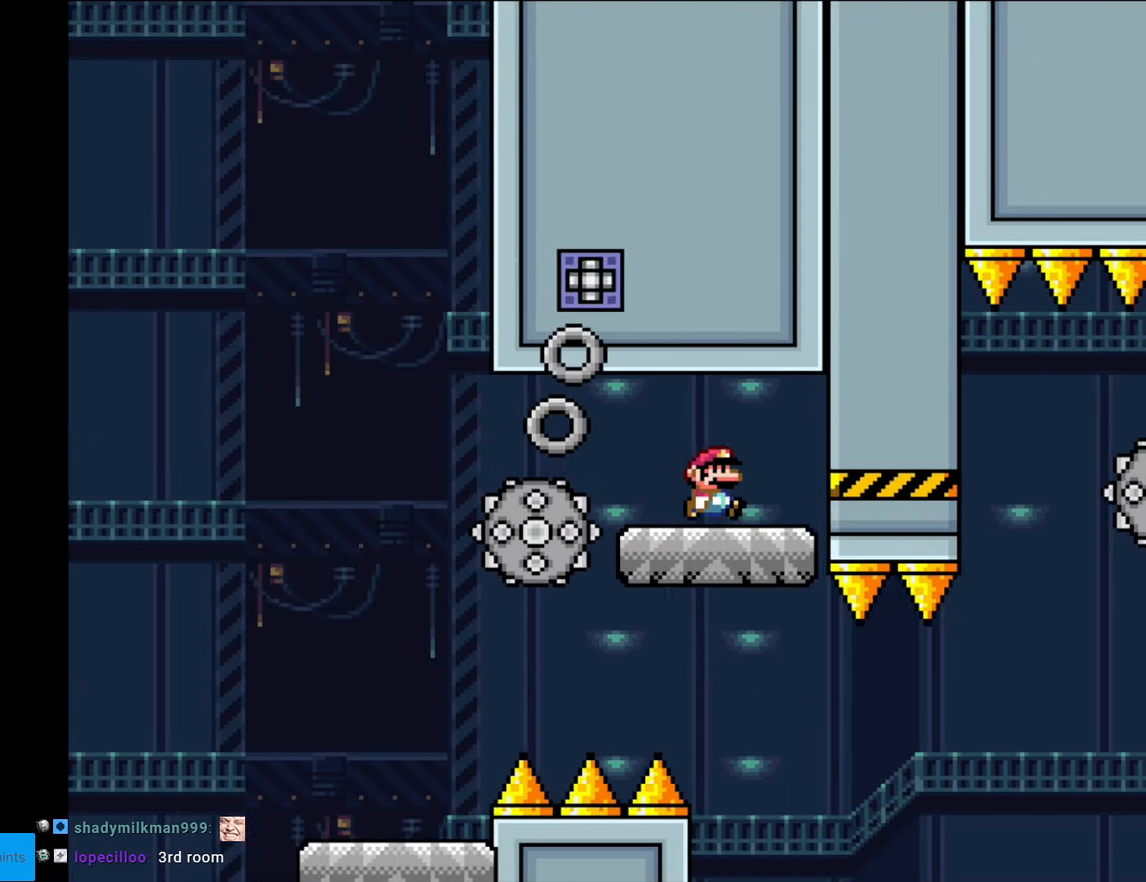
{"buttons": ["X"], "events": [[139, "DPAD_RIGHT", "up"], [157, "DPAD_LEFT", "down"], [332, "DPAD_LEFT", "up"]]}
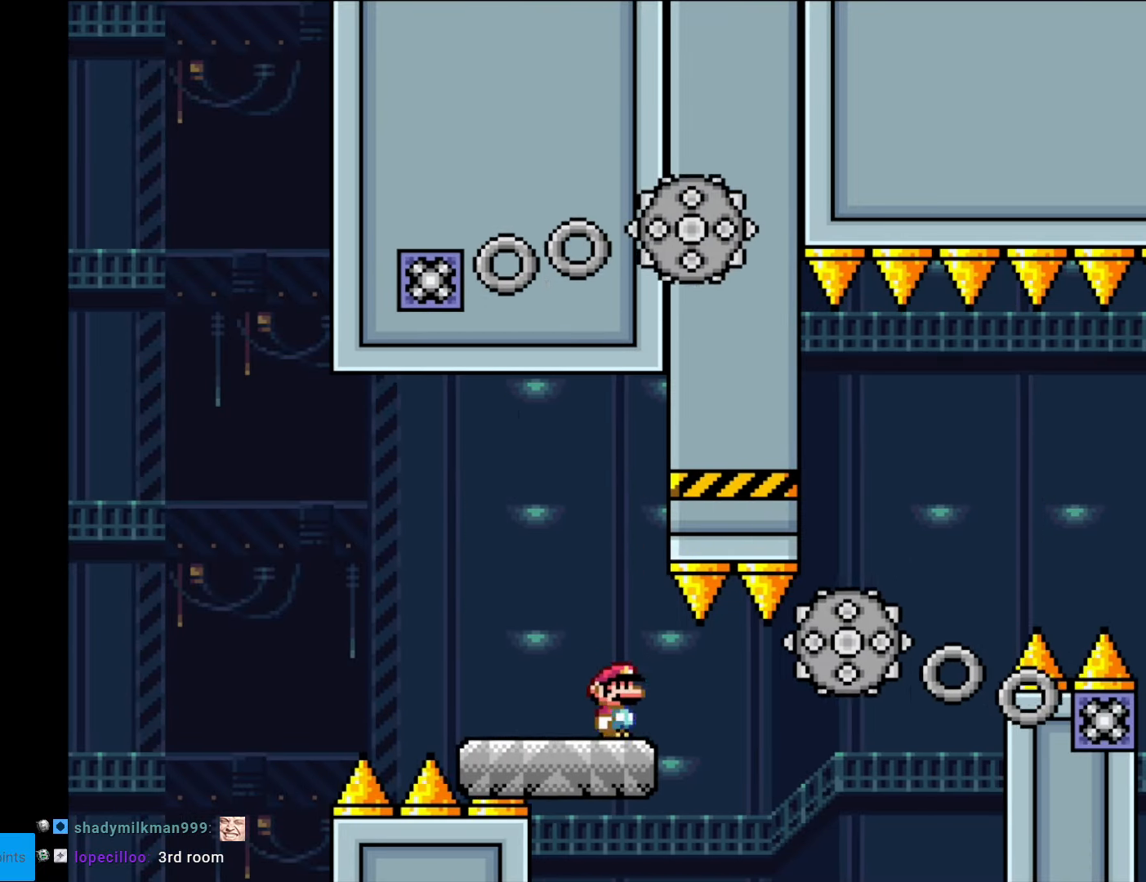
{"buttons": ["X", "DPAD_RIGHT"], "events": [[35, "DPAD_RIGHT", "down"], [227, "A", "down"], [262, "A", "up"]]}
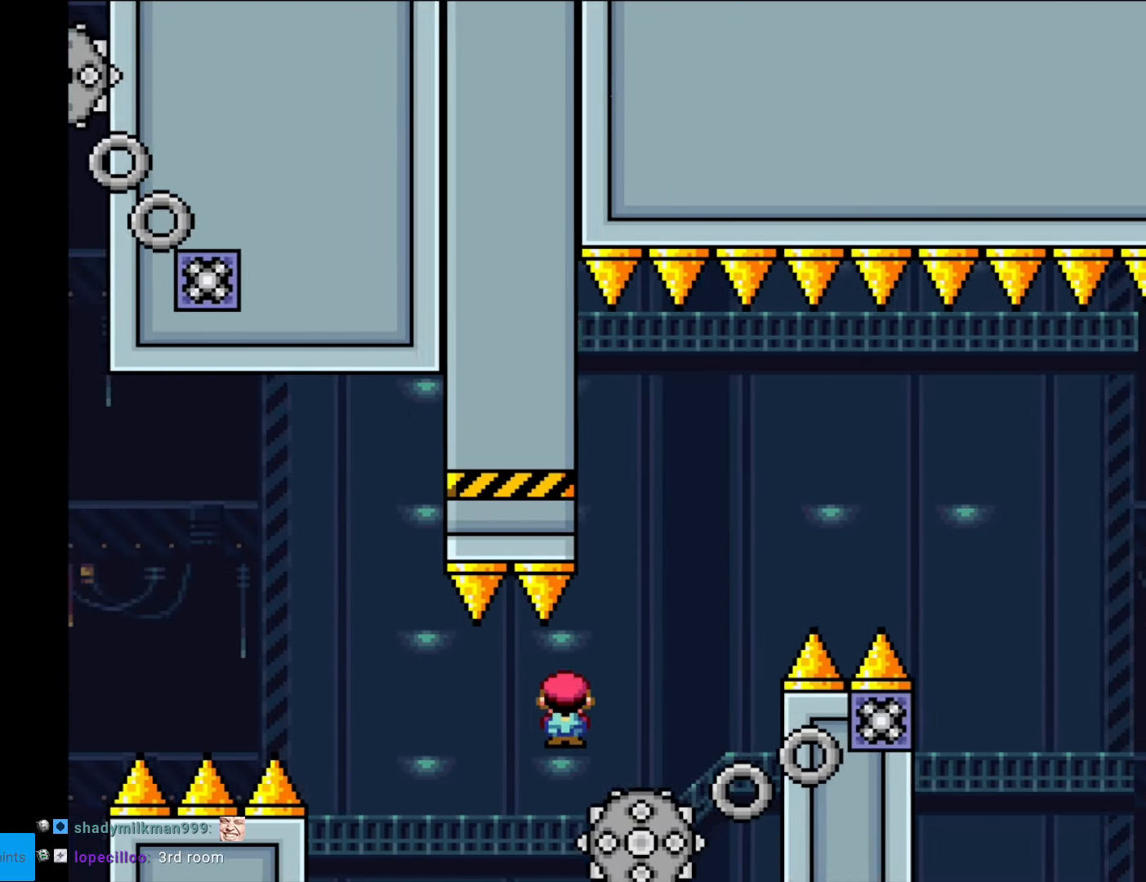
{"buttons": ["A", "X", "DPAD_RIGHT"], "events": [[35, "A", "down"], [175, "DPAD_RIGHT", "up"], [192, "DPAD_LEFT", "down"], [280, "DPAD_DOWN", "down"], [297, "DPAD_DOWN", "up"], [297, "DPAD_LEFT", "up"], [315, "DPAD_RIGHT", "down"]]}
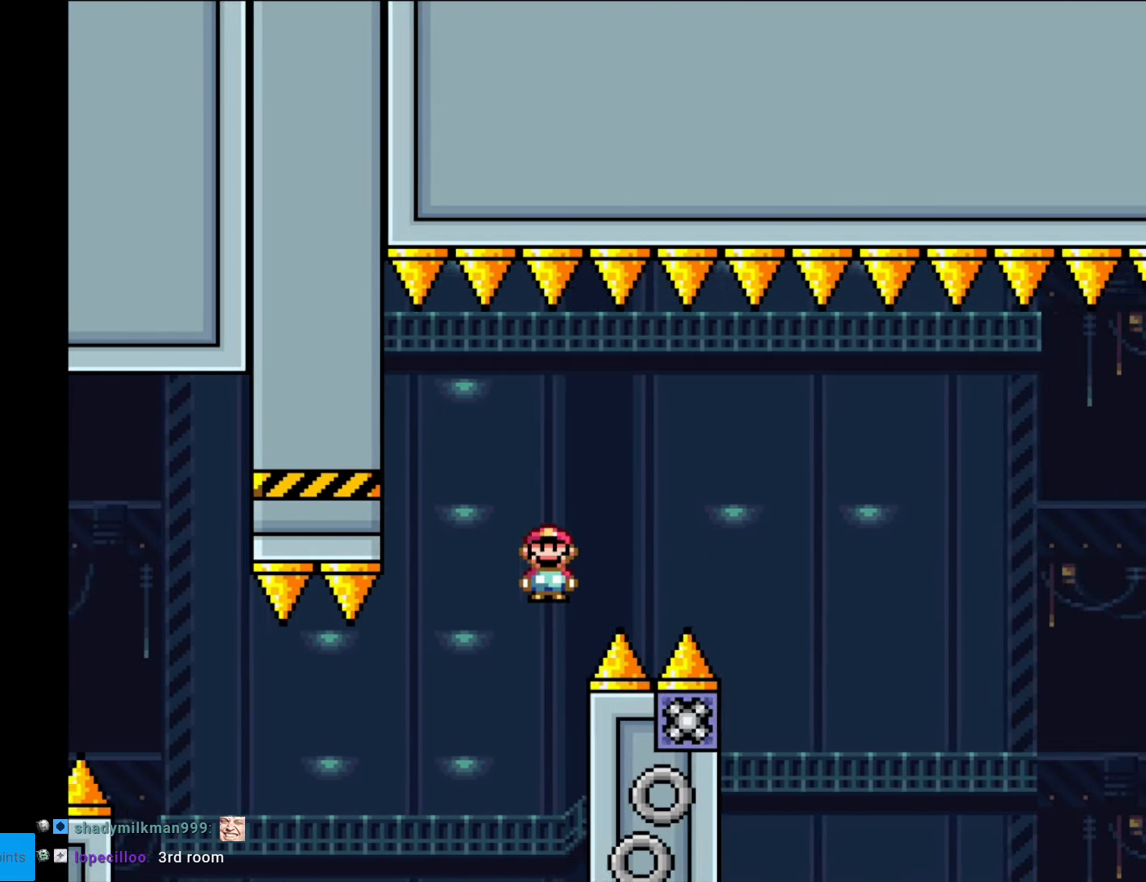
{"buttons": ["A", "X", "DPAD_LEFT"], "events": [[437, "DPAD_LEFT", "down"], [437, "DPAD_RIGHT", "up"]]}
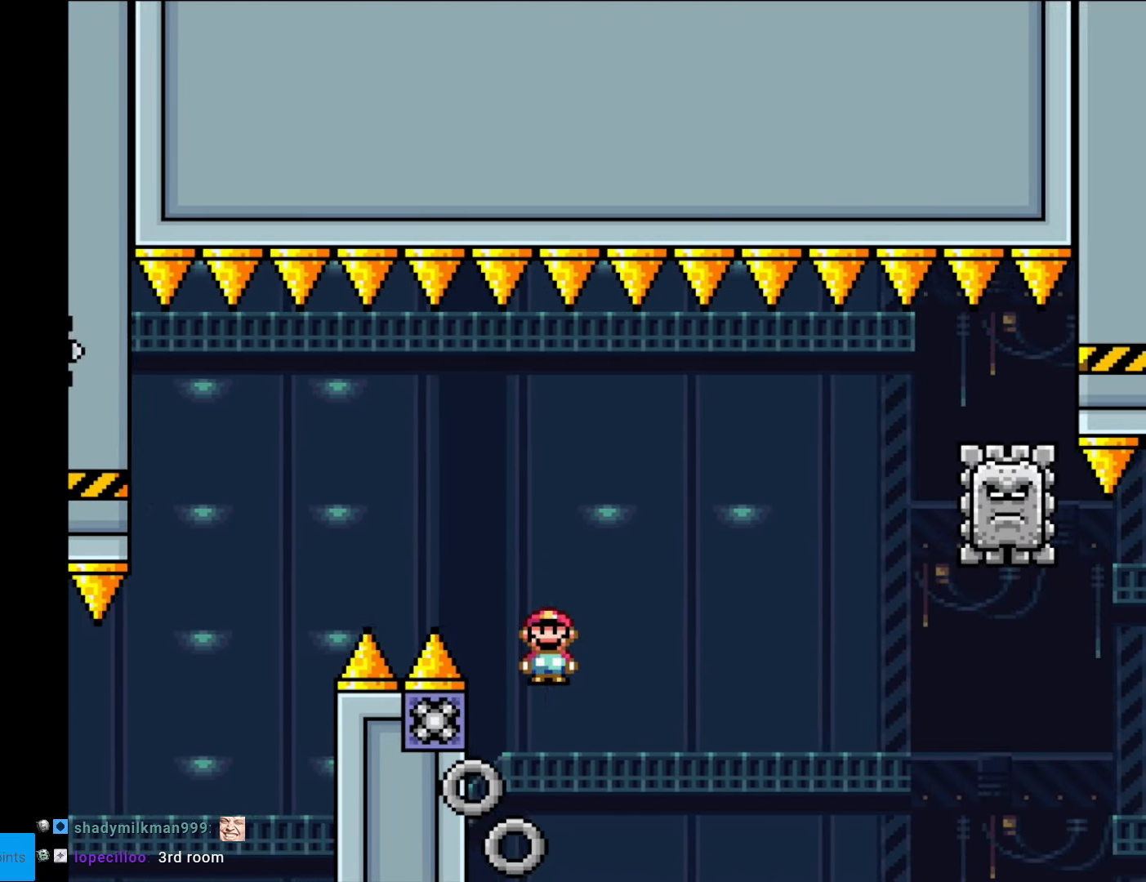
{"buttons": ["A", "X", "DPAD_RIGHT"], "events": [[18, "DPAD_LEFT", "up"], [18, "DPAD_RIGHT", "down"]]}
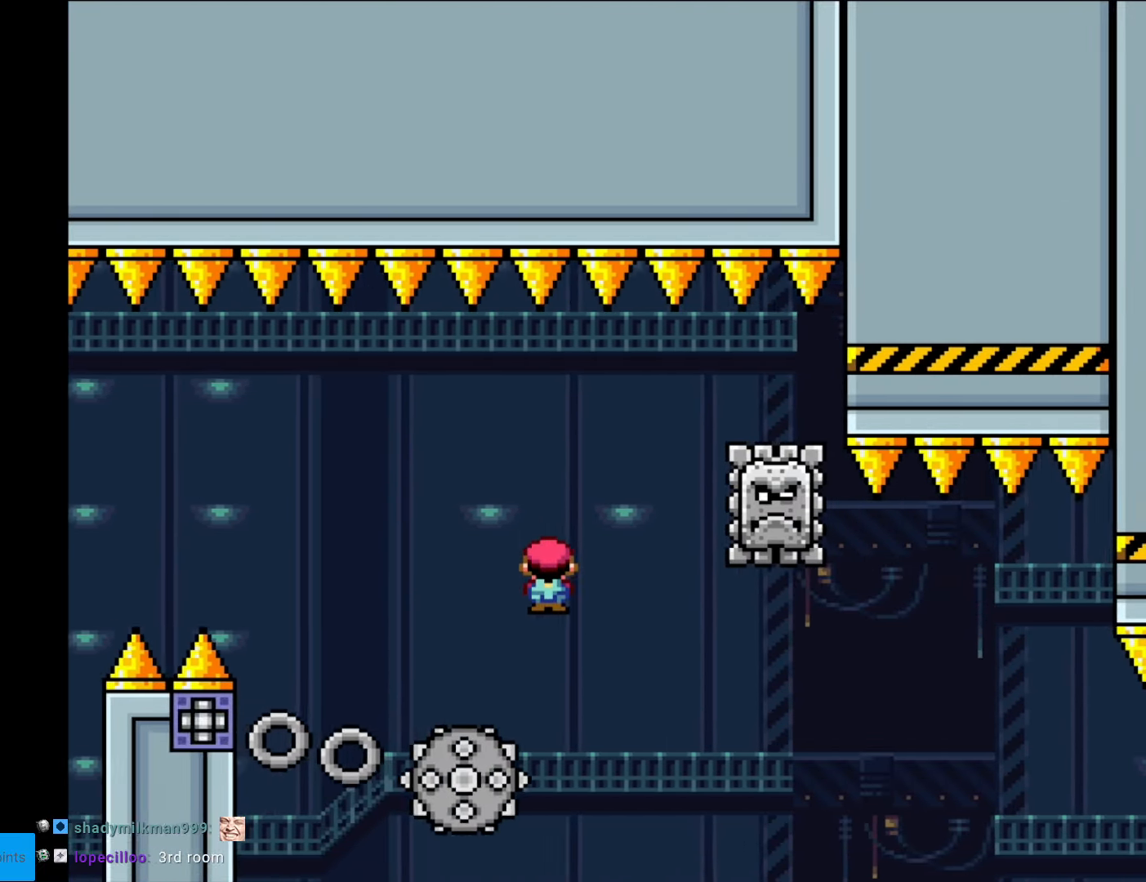
{"buttons": ["A", "X", "DPAD_RIGHT"], "events": [[227, "DPAD_RIGHT", "up"], [245, "DPAD_LEFT", "down"], [420, "DPAD_LEFT", "up"], [490, "DPAD_RIGHT", "down"]]}
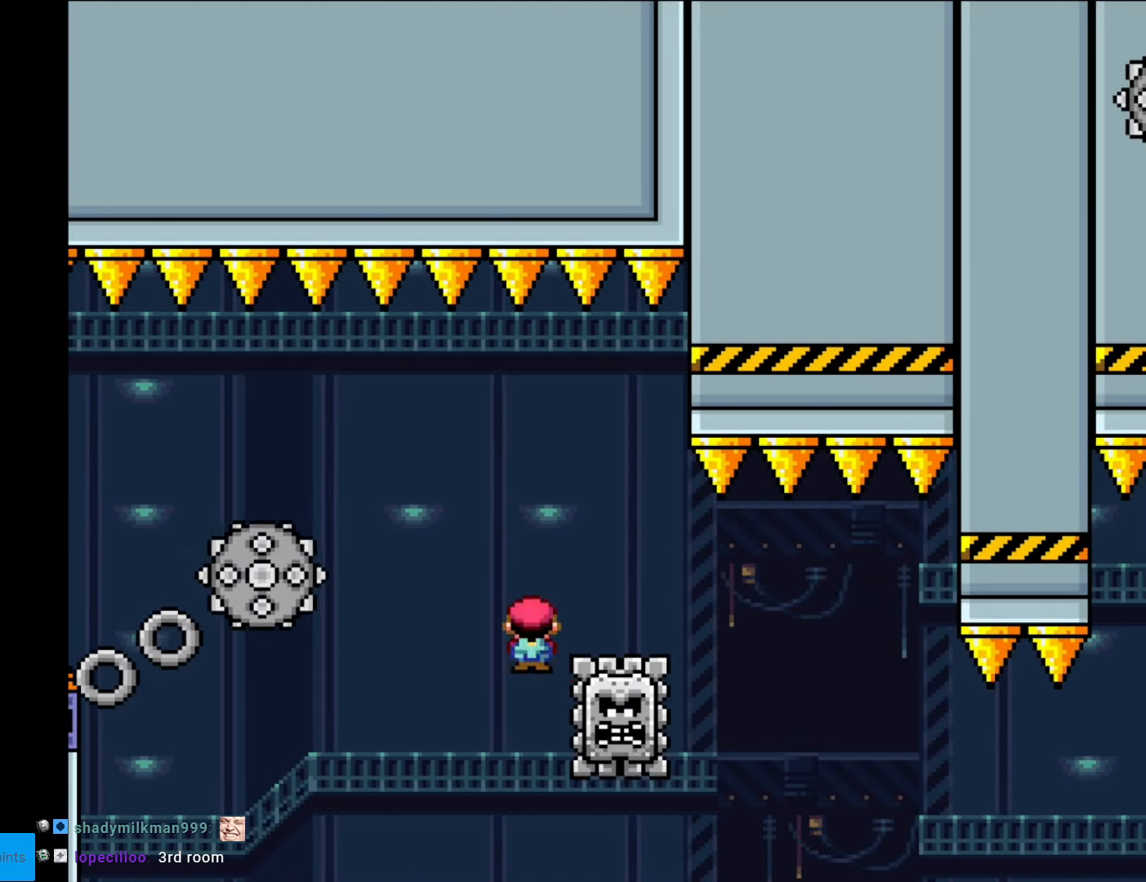
{"buttons": ["A", "X", "DPAD_RIGHT"], "events": [[280, "A", "up"], [472, "A", "down"]]}
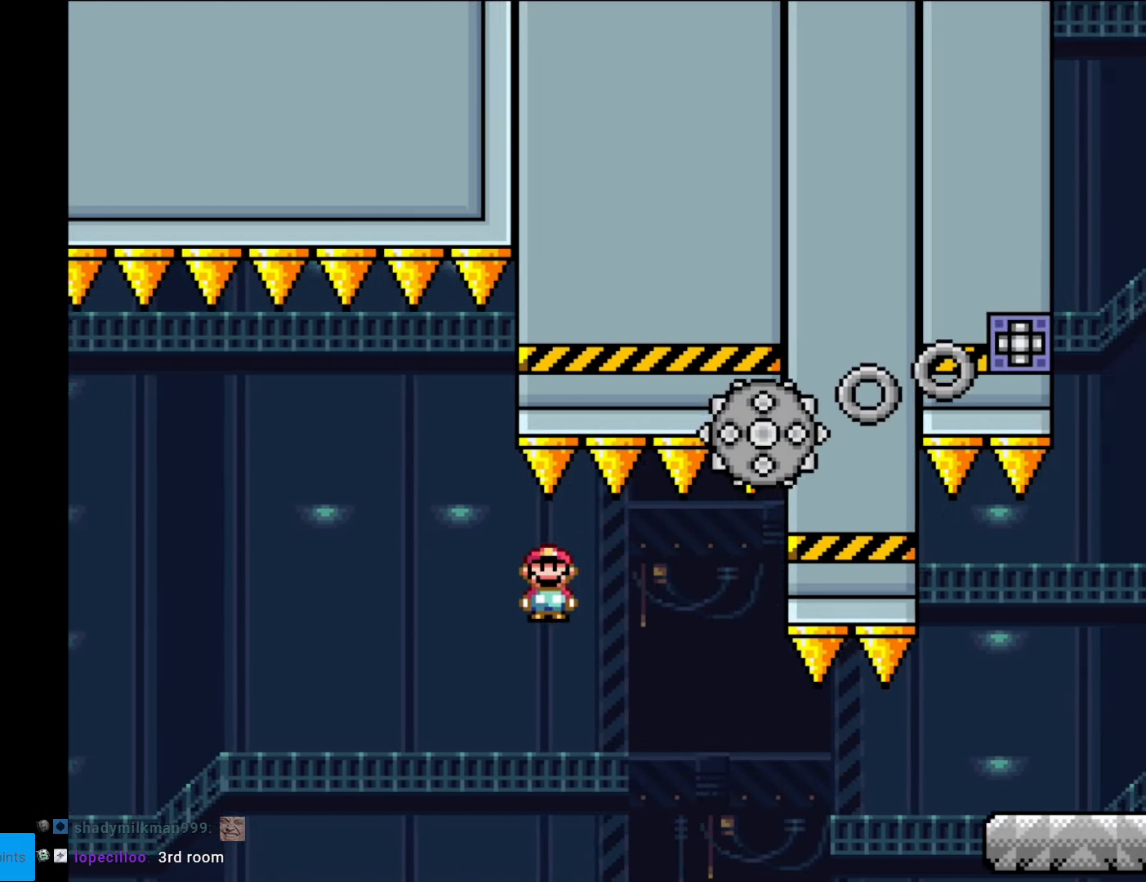
{"buttons": ["X", "DPAD_RIGHT"], "events": [[297, "A", "up"]]}
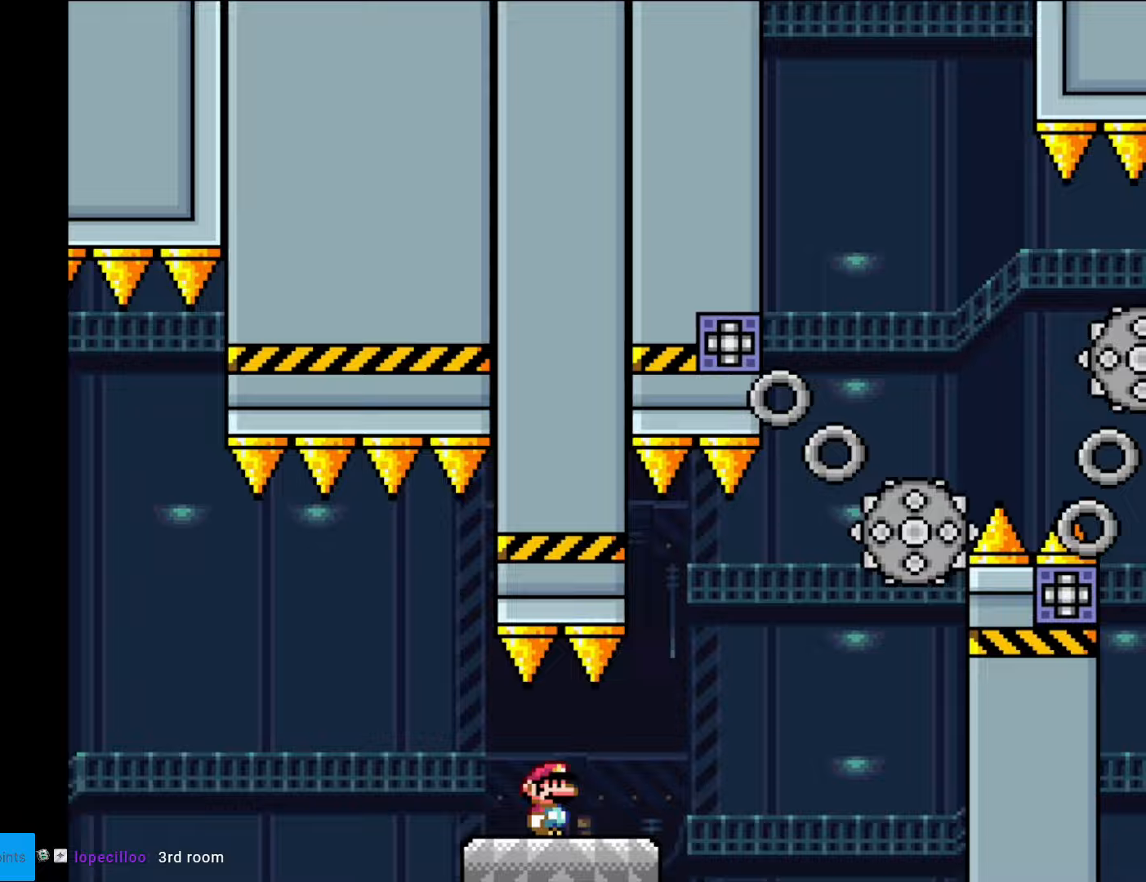
{"buttons": ["A", "X", "DPAD_RIGHT"], "events": [[227, "A", "down"], [402, "A", "up"], [472, "A", "down"]]}
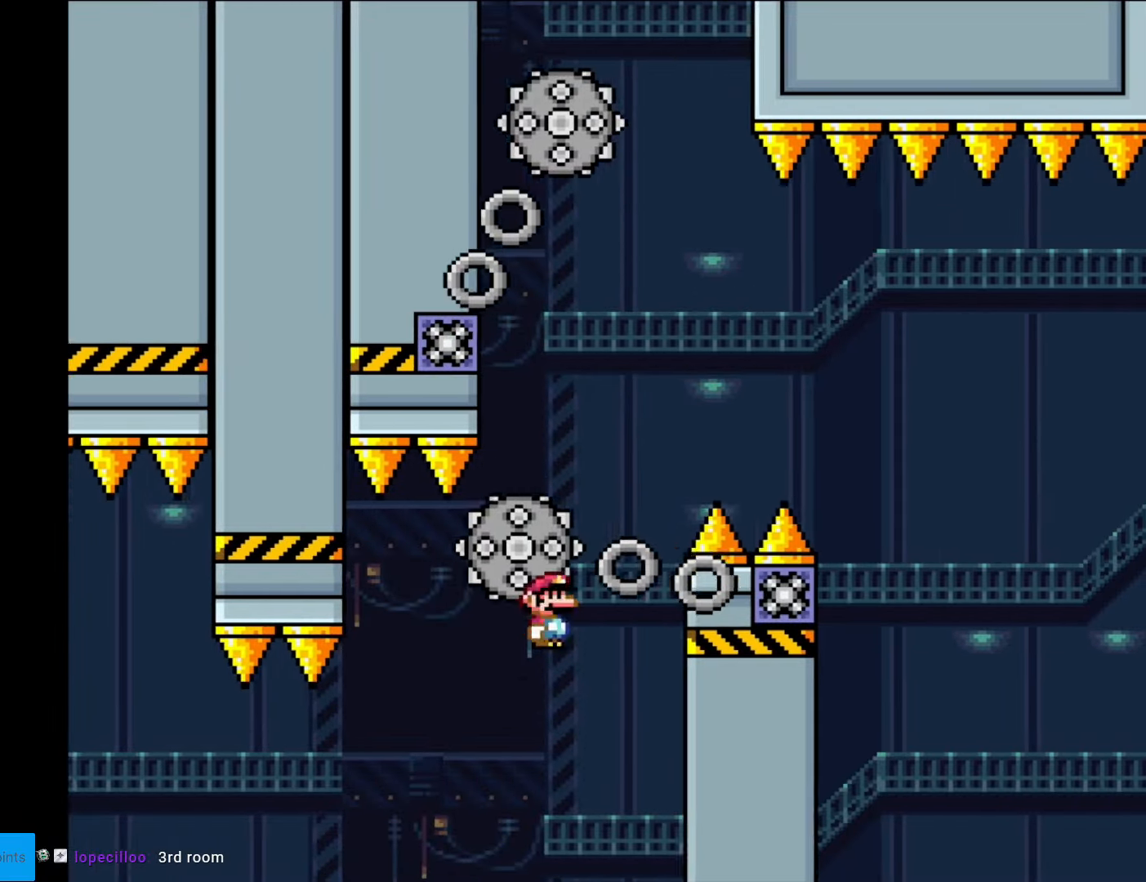
{"buttons": ["A", "X", "DPAD_RIGHT"], "events": [[140, "A", "up"], [158, "DPAD_RIGHT", "up"], [175, "DPAD_LEFT", "down"], [210, "A", "down"], [368, "DPAD_LEFT", "up"], [490, "DPAD_RIGHT", "down"]]}
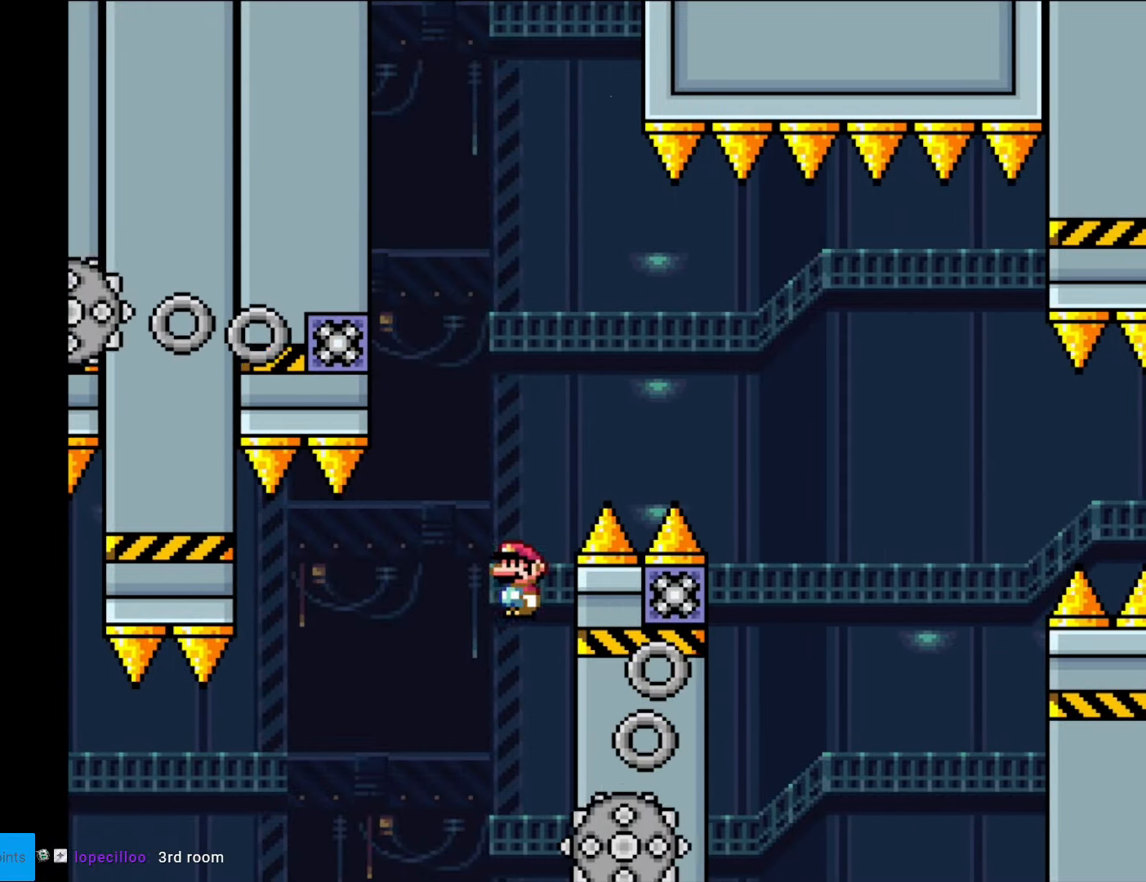
{"buttons": ["A", "X", "DPAD_RIGHT"], "events": [[105, "DPAD_RIGHT", "up"], [105, "DPAD_UP", "down"], [122, "DPAD_LEFT", "down"], [122, "DPAD_UP", "up"], [332, "DPAD_LEFT", "up"], [385, "A", "up"], [420, "DPAD_RIGHT", "down"], [490, "A", "down"]]}
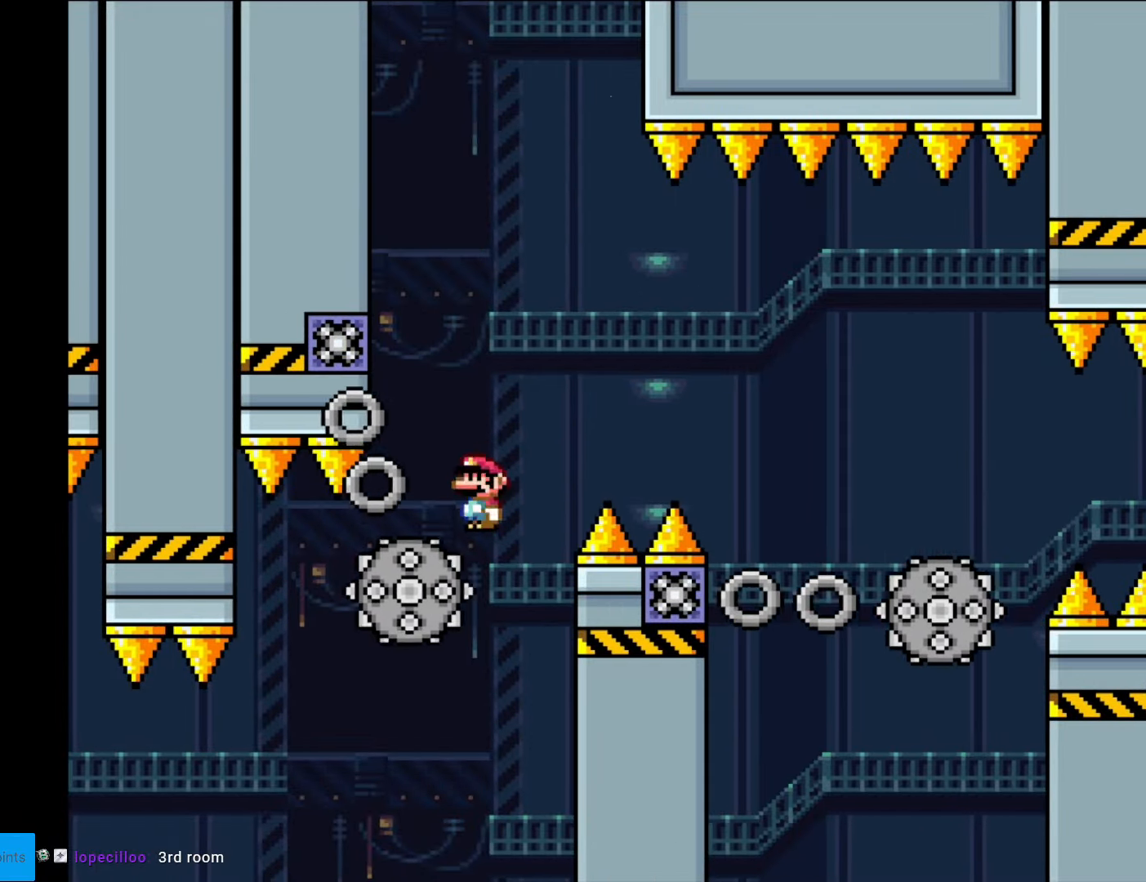
{"buttons": ["X", "DPAD_RIGHT"], "events": [[88, "DPAD_RIGHT", "up"], [123, "DPAD_LEFT", "down"], [245, "DPAD_LEFT", "up"], [298, "DPAD_RIGHT", "down"], [403, "A", "up"]]}
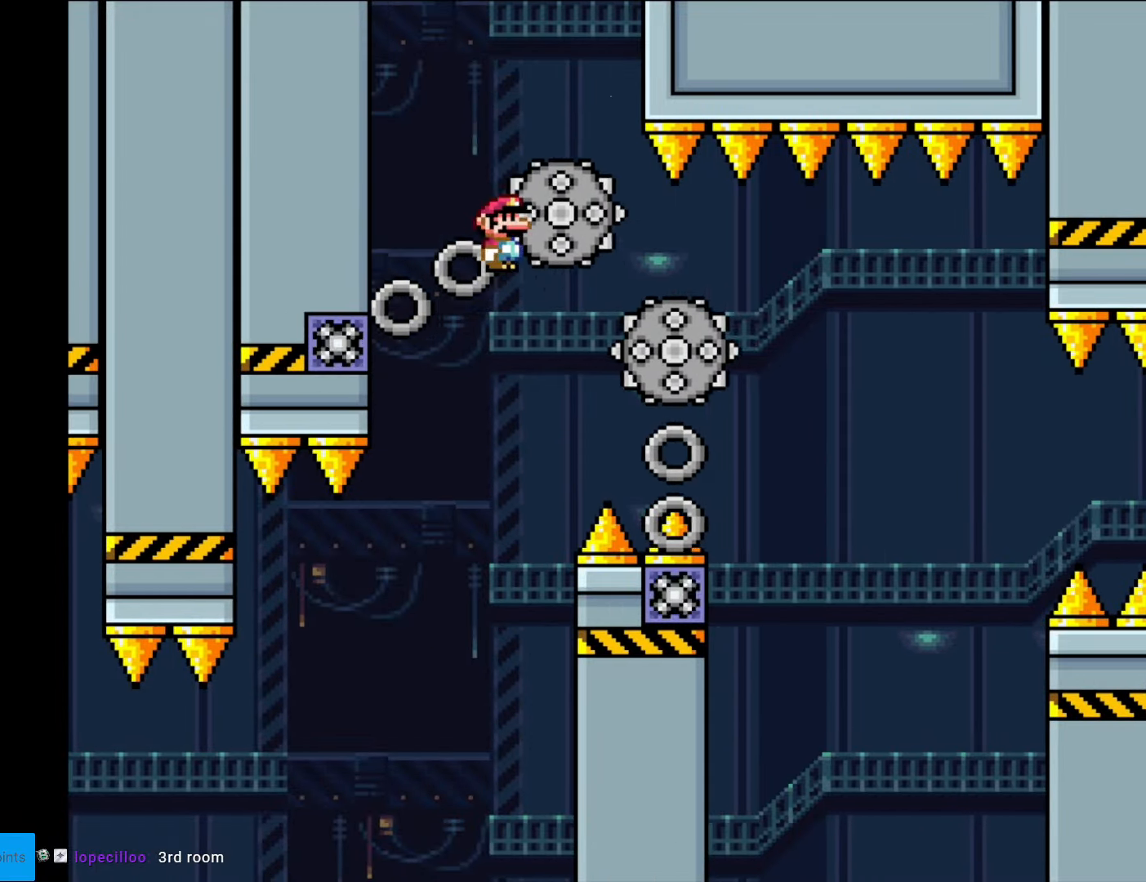
{"buttons": ["X"], "events": [[437, "DPAD_RIGHT", "up"]]}
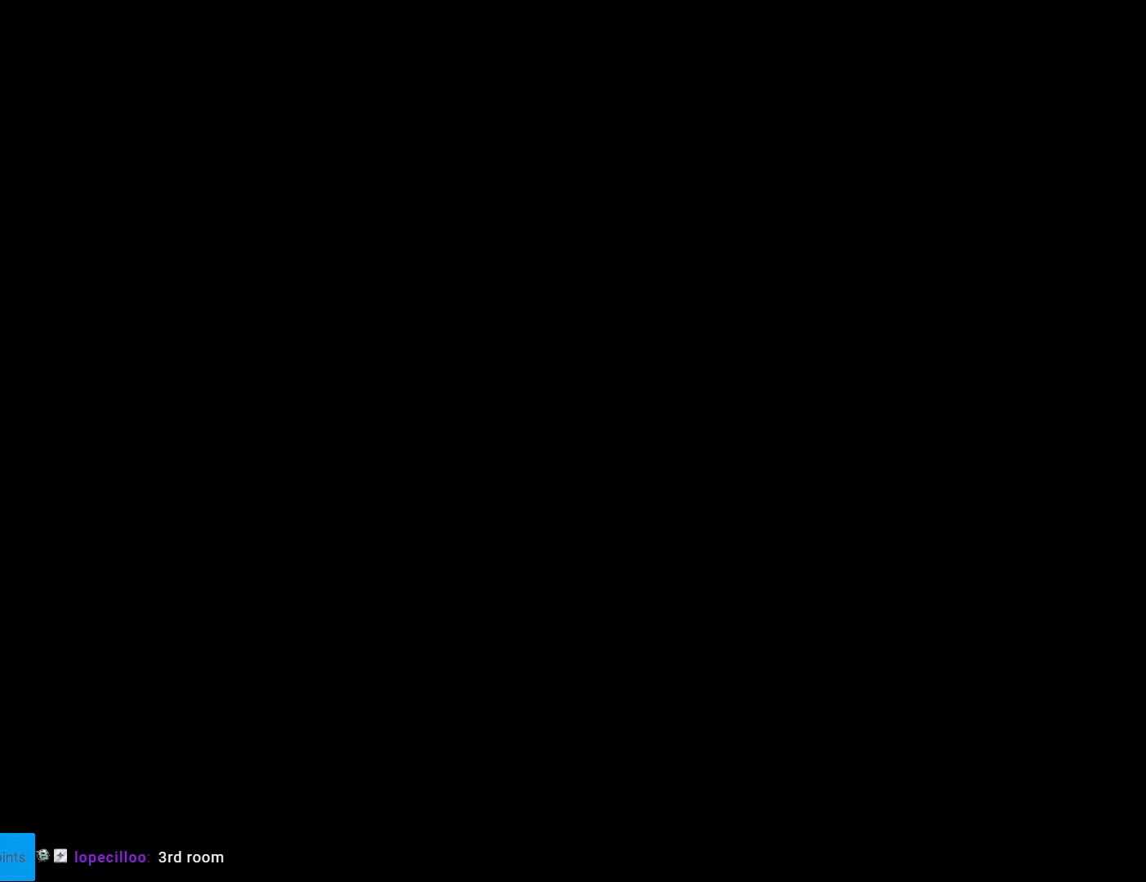
{"buttons": ["Y"], "events": [[105, "X", "up"], [508, "Y", "down"]]}
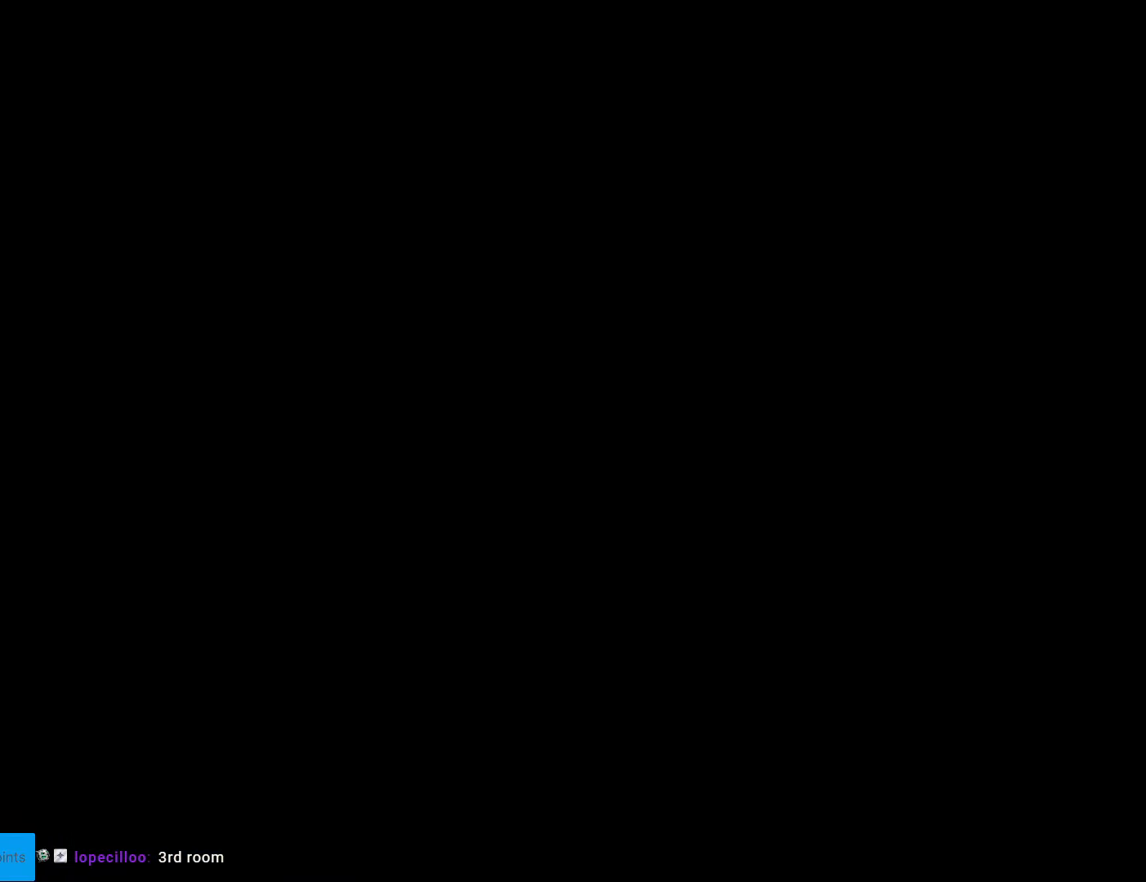
{"buttons": ["B", "Y", "DPAD_RIGHT"], "events": [[17, "DPAD_RIGHT", "down"], [34, "B", "down"], [122, "B", "up"], [262, "B", "down"]]}
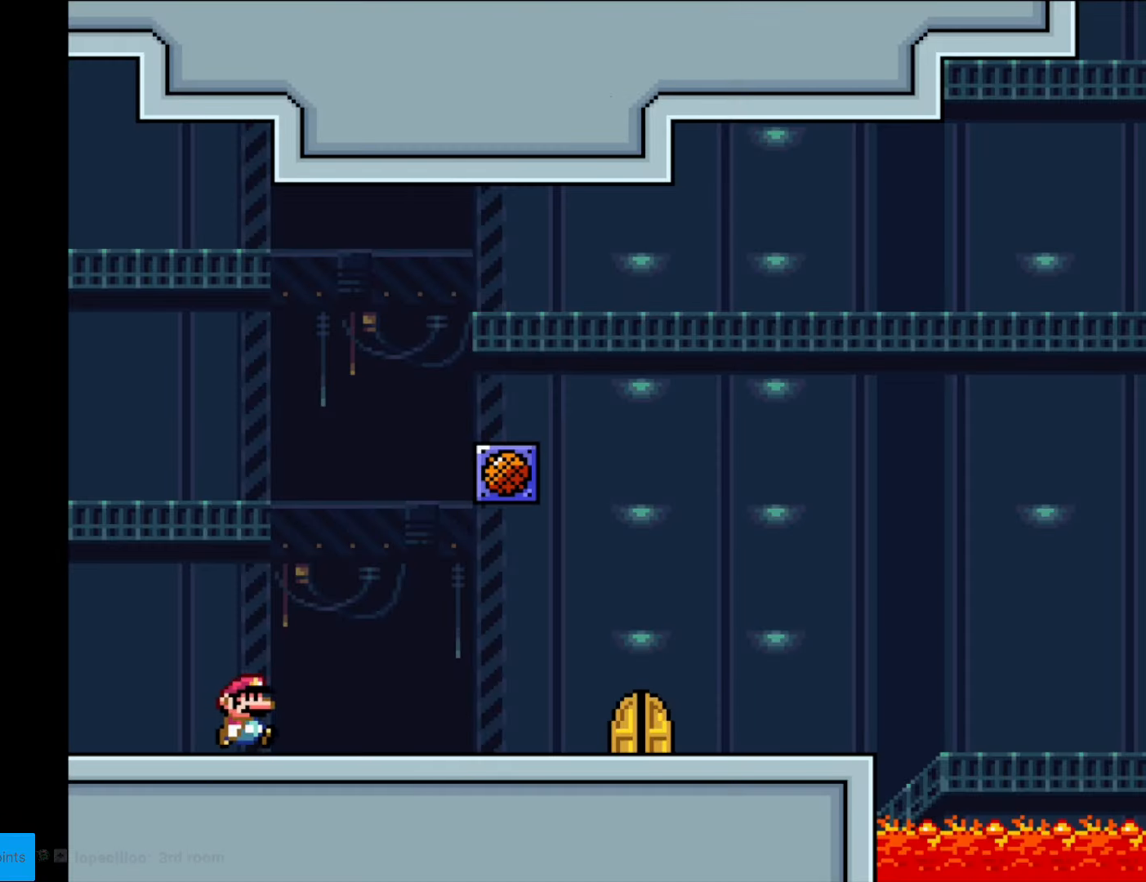
{"buttons": ["B", "Y", "DPAD_RIGHT"], "events": []}
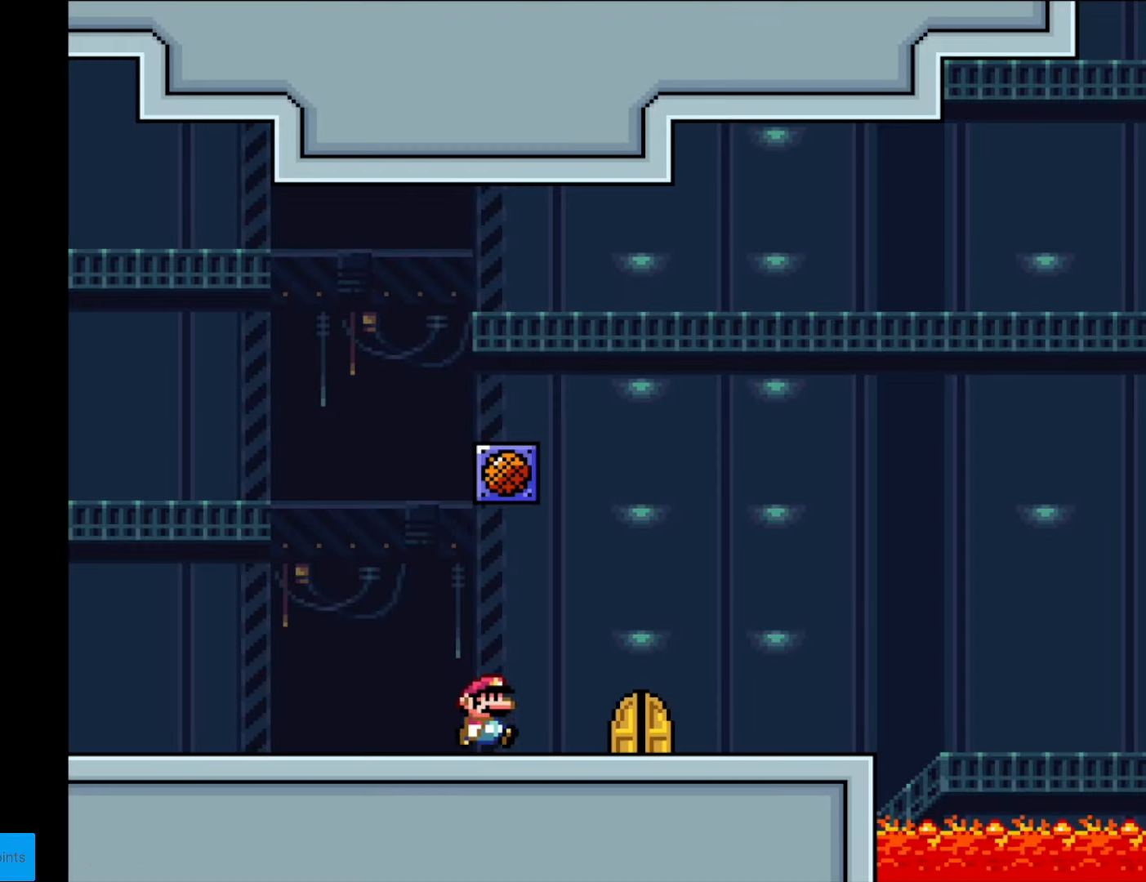
{"buttons": ["Y", "DPAD_UP"], "events": [[314, "DPAD_RIGHT", "up"], [332, "DPAD_UP", "down"], [384, "B", "up"]]}
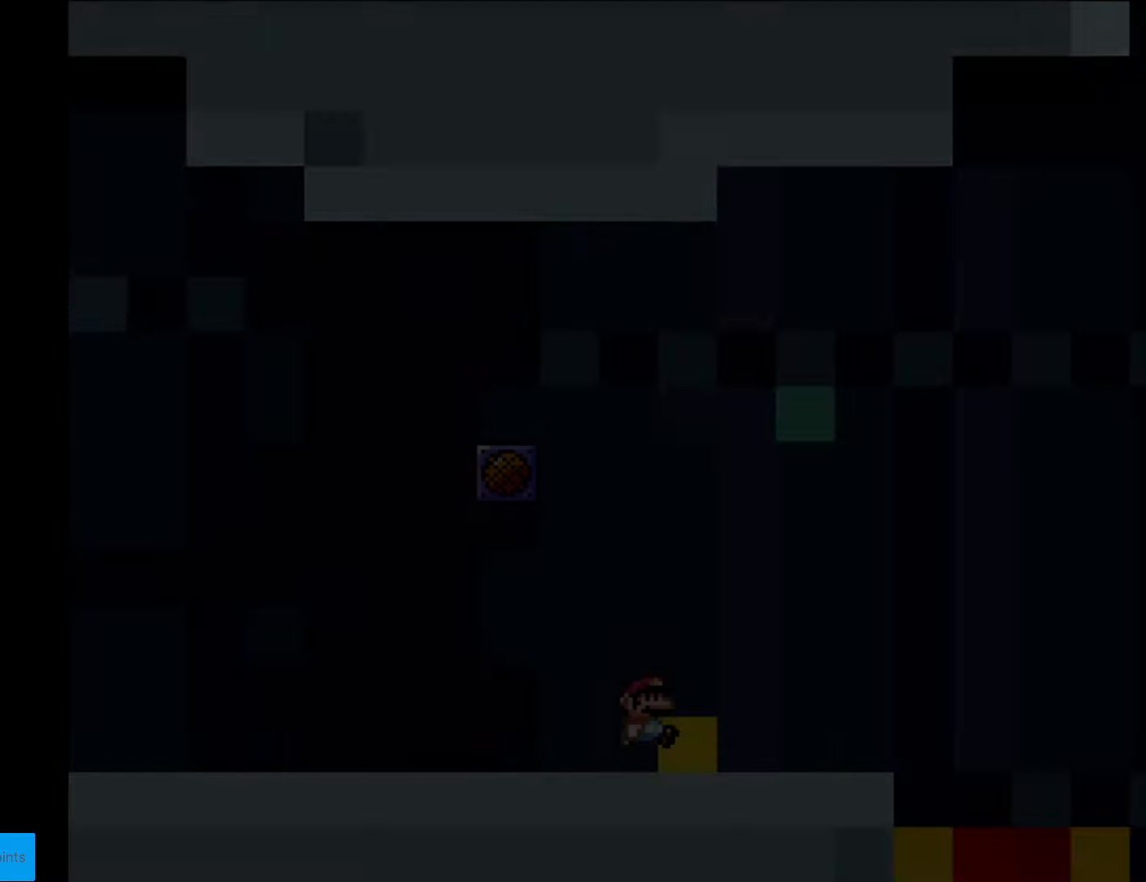
{"buttons": [], "events": [[35, "DPAD_UP", "up"], [175, "Y", "up"]]}
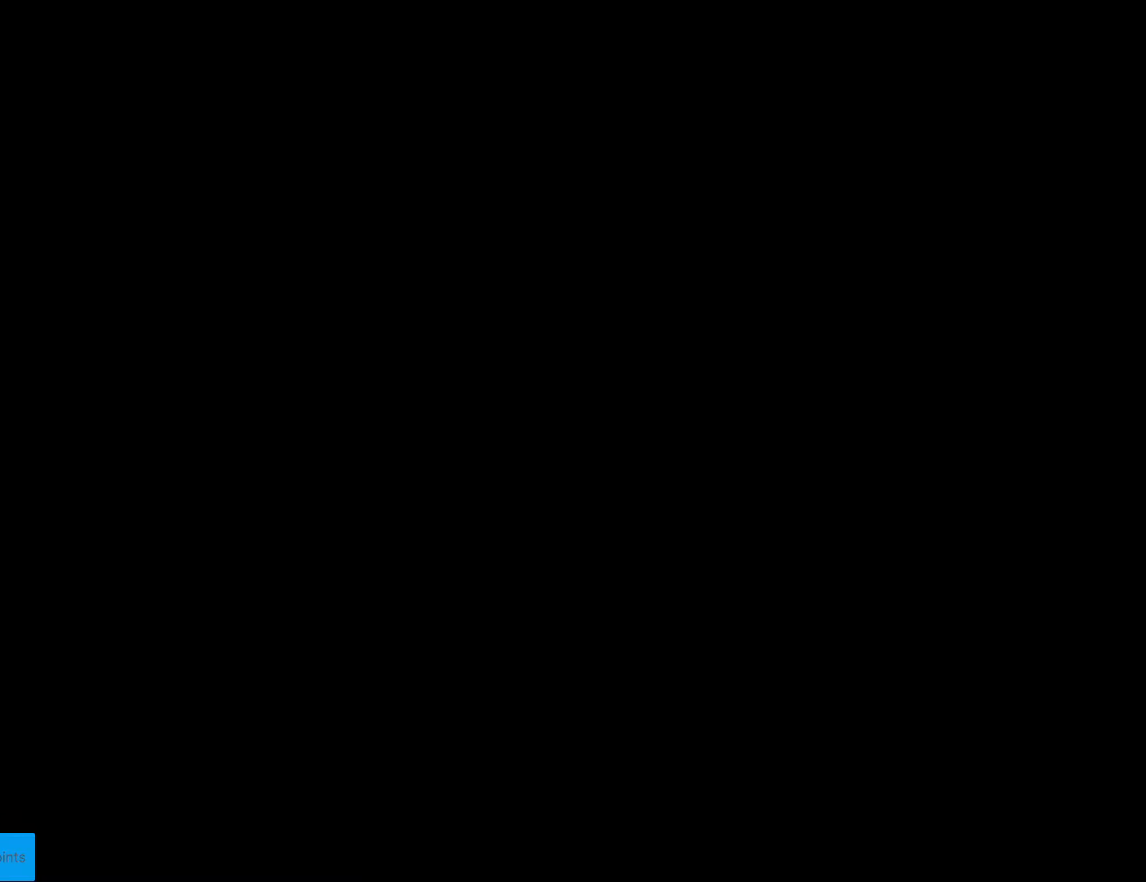
{"buttons": ["B", "Y", "DPAD_RIGHT"], "events": [[332, "B", "down"], [332, "Y", "down"], [454, "DPAD_RIGHT", "down"]]}
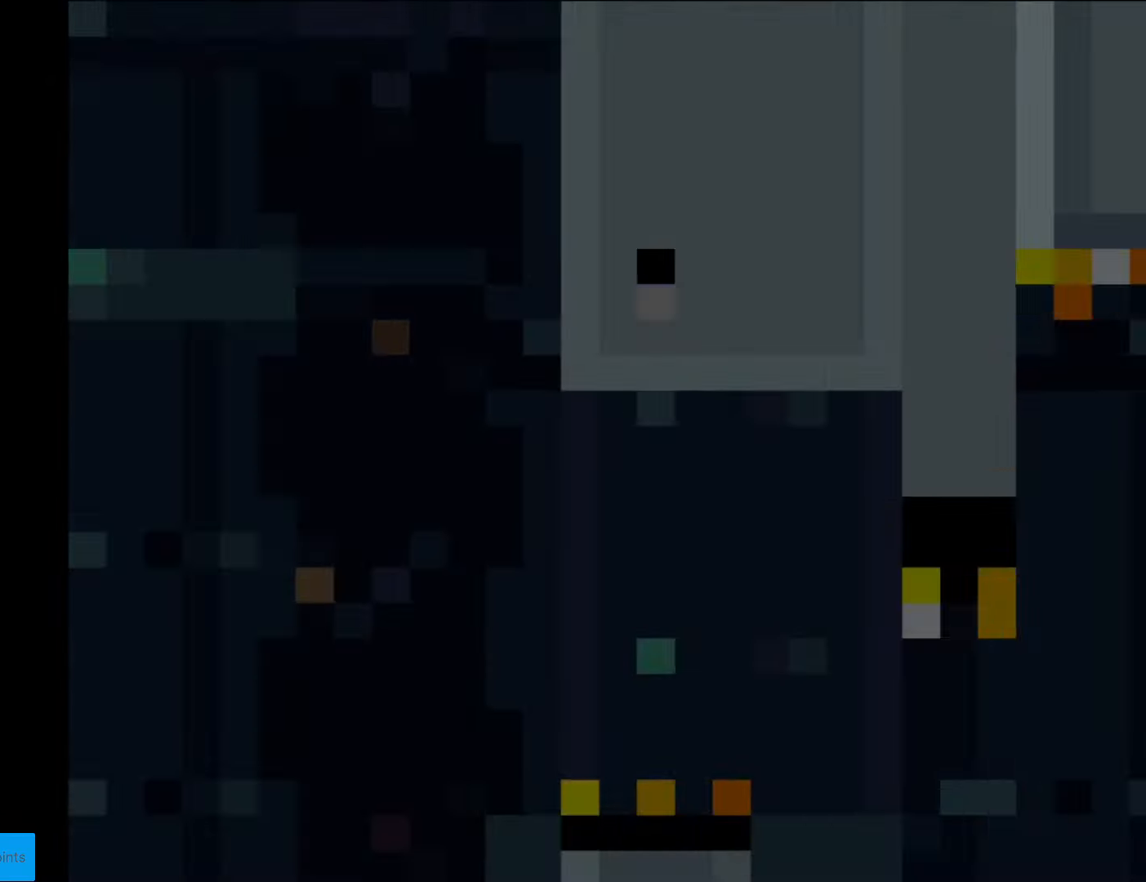
{"buttons": ["B", "Y", "DPAD_RIGHT"], "events": []}
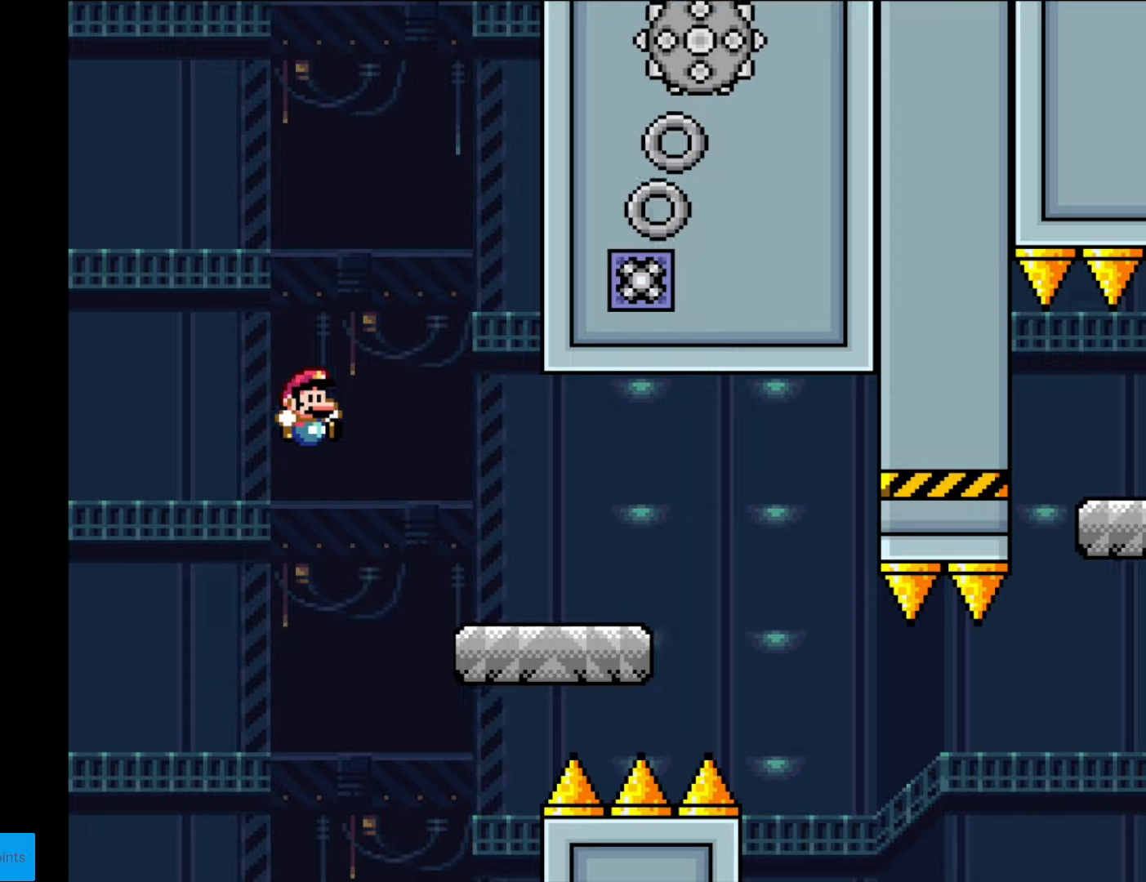
{"buttons": ["X", "DPAD_RIGHT"], "events": [[70, "B", "up"], [105, "X", "down"], [105, "Y", "up"], [403, "A", "down"], [508, "A", "up"]]}
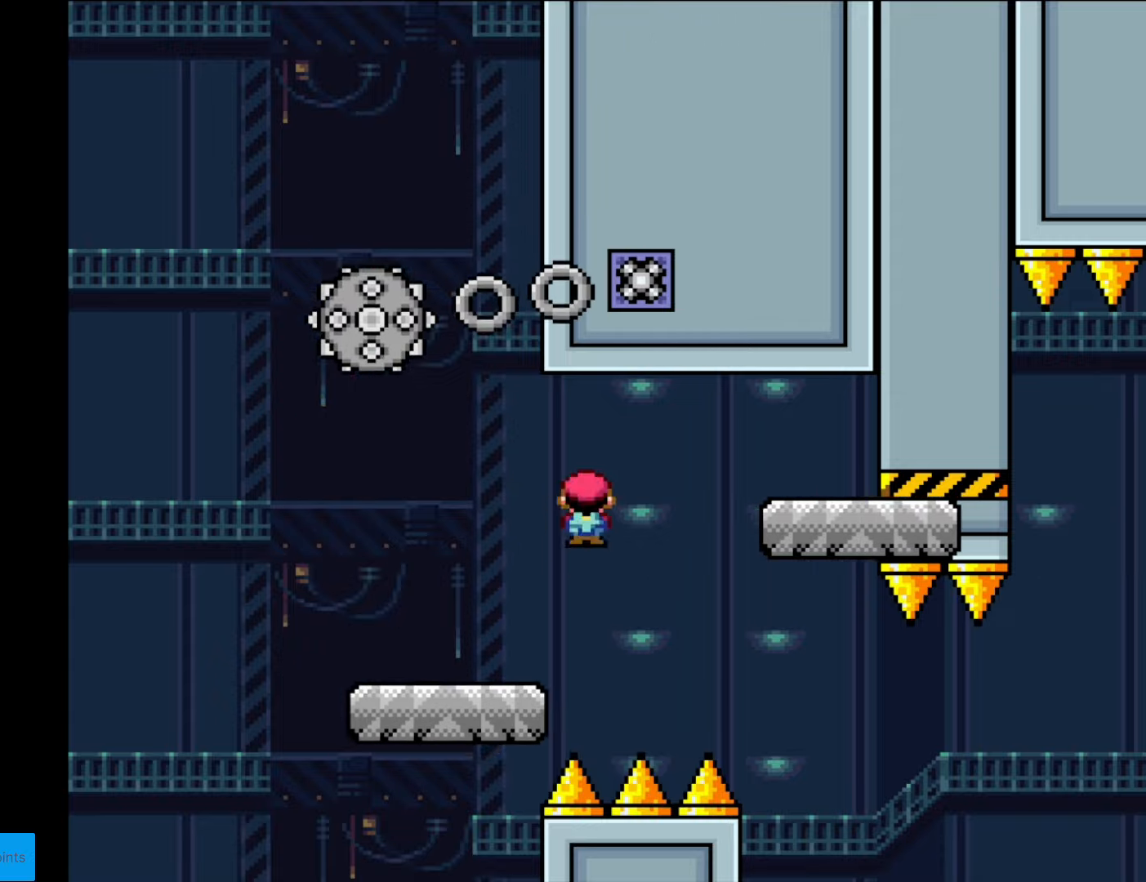
{"buttons": ["X", "DPAD_LEFT"], "events": [[437, "DPAD_RIGHT", "up"], [455, "DPAD_LEFT", "down"]]}
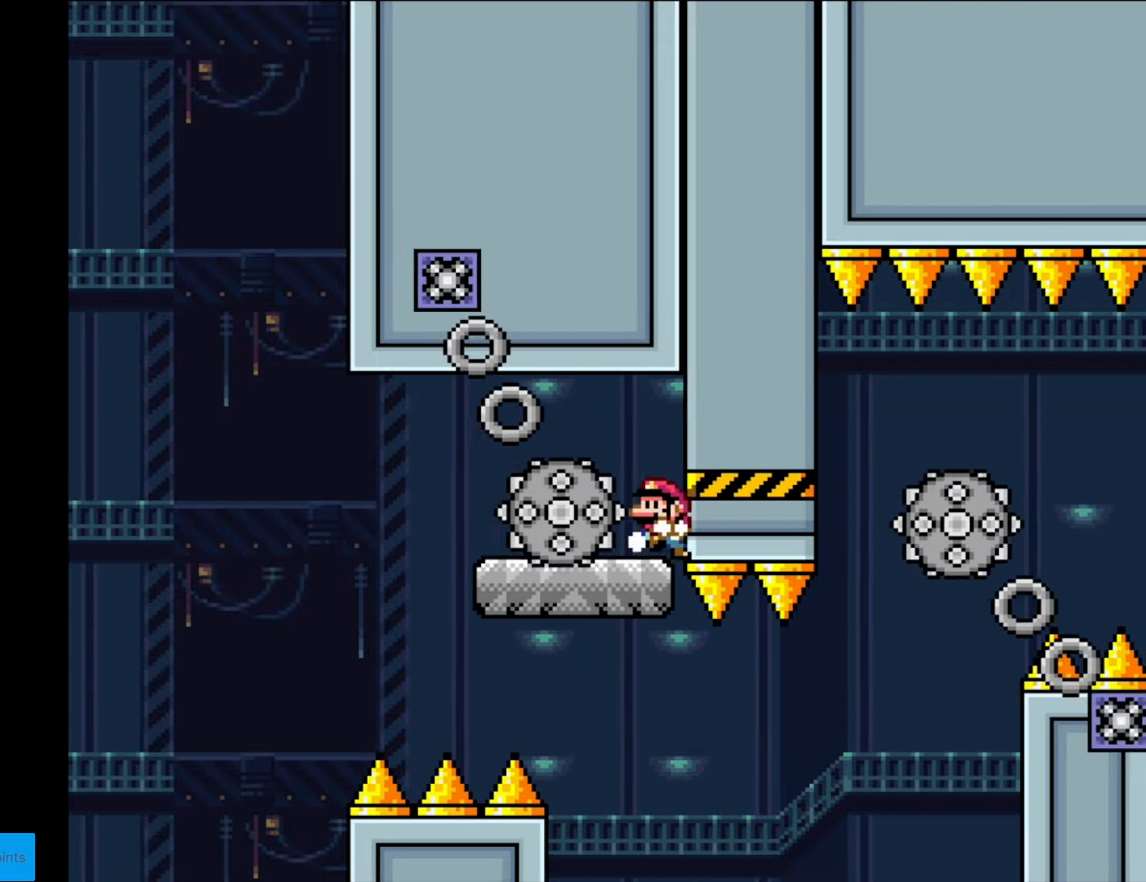
{"buttons": ["X", "DPAD_RIGHT"], "events": [[105, "DPAD_LEFT", "up"], [403, "DPAD_RIGHT", "down"]]}
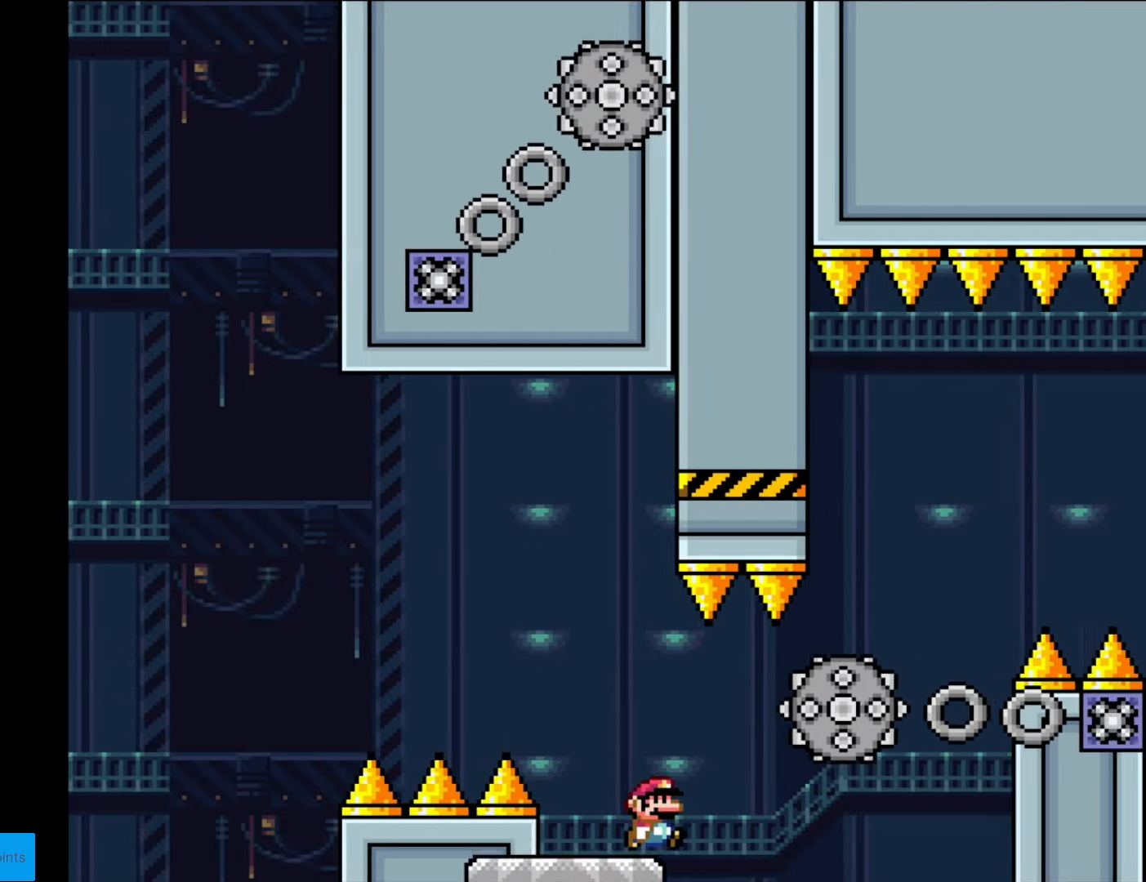
{"buttons": ["A", "X", "DPAD_RIGHT"], "events": [[70, "A", "down"], [105, "A", "up"], [437, "A", "down"]]}
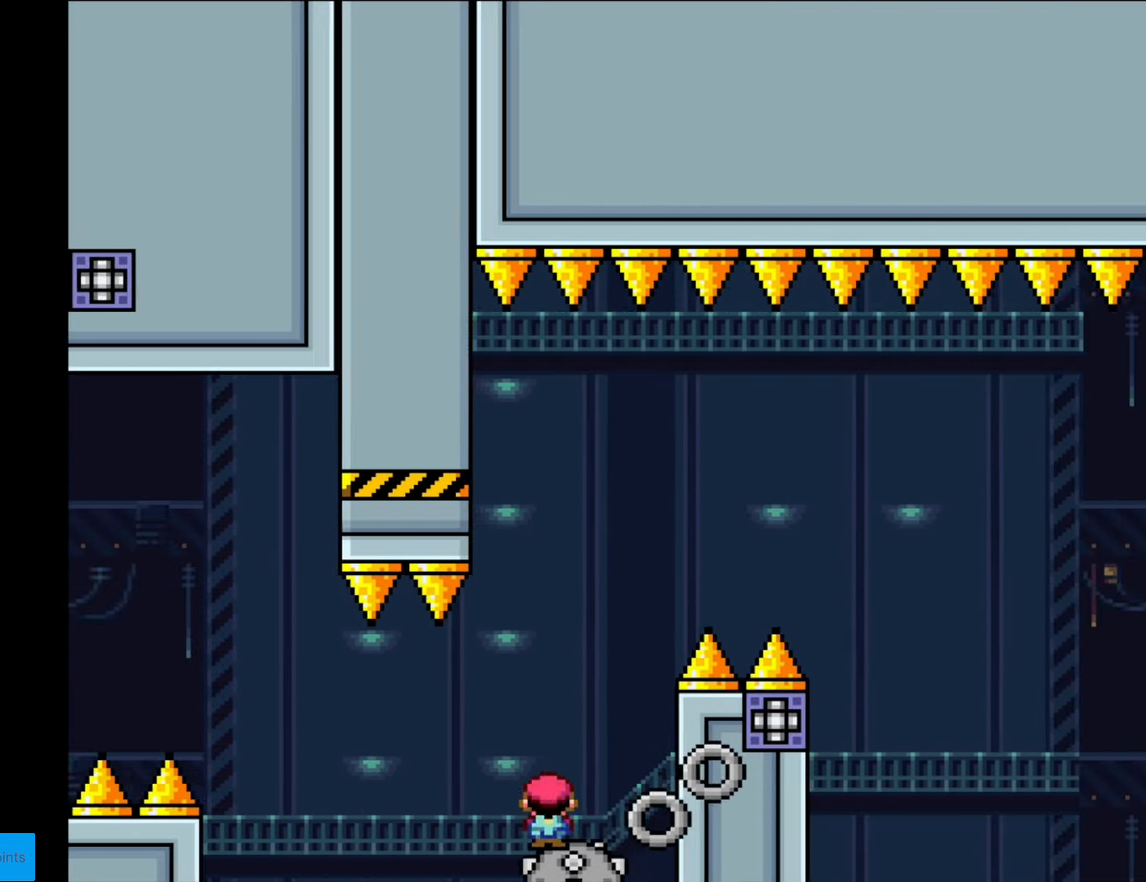
{"buttons": ["A", "X", "DPAD_RIGHT"], "events": [[52, "DPAD_LEFT", "down"], [52, "DPAD_RIGHT", "up"], [122, "DPAD_DOWN", "down"], [139, "DPAD_DOWN", "up"], [139, "DPAD_LEFT", "up"], [139, "DPAD_RIGHT", "down"]]}
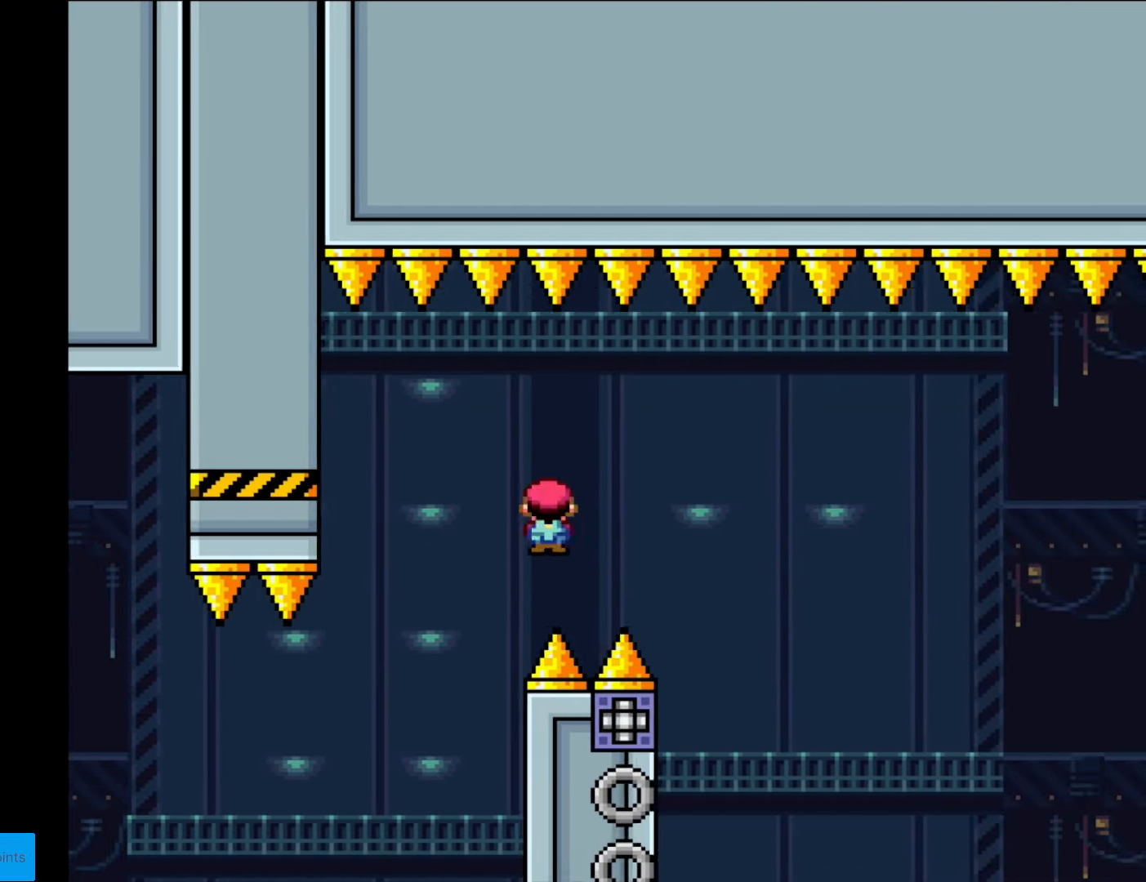
{"buttons": ["A", "X", "DPAD_RIGHT"], "events": []}
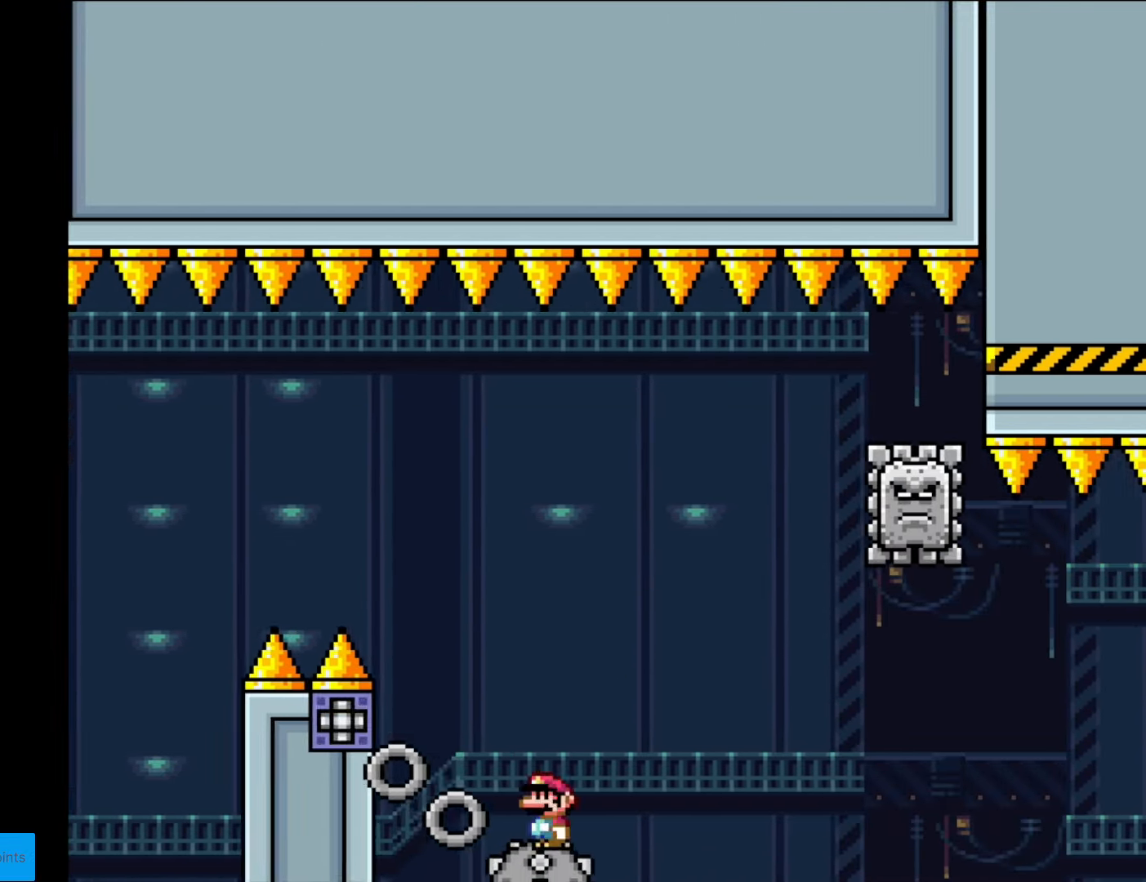
{"buttons": ["A", "X", "DPAD_LEFT"], "events": [[420, "DPAD_RIGHT", "up"], [420, "DPAD_UP", "down"], [437, "DPAD_LEFT", "down"], [437, "DPAD_UP", "up"]]}
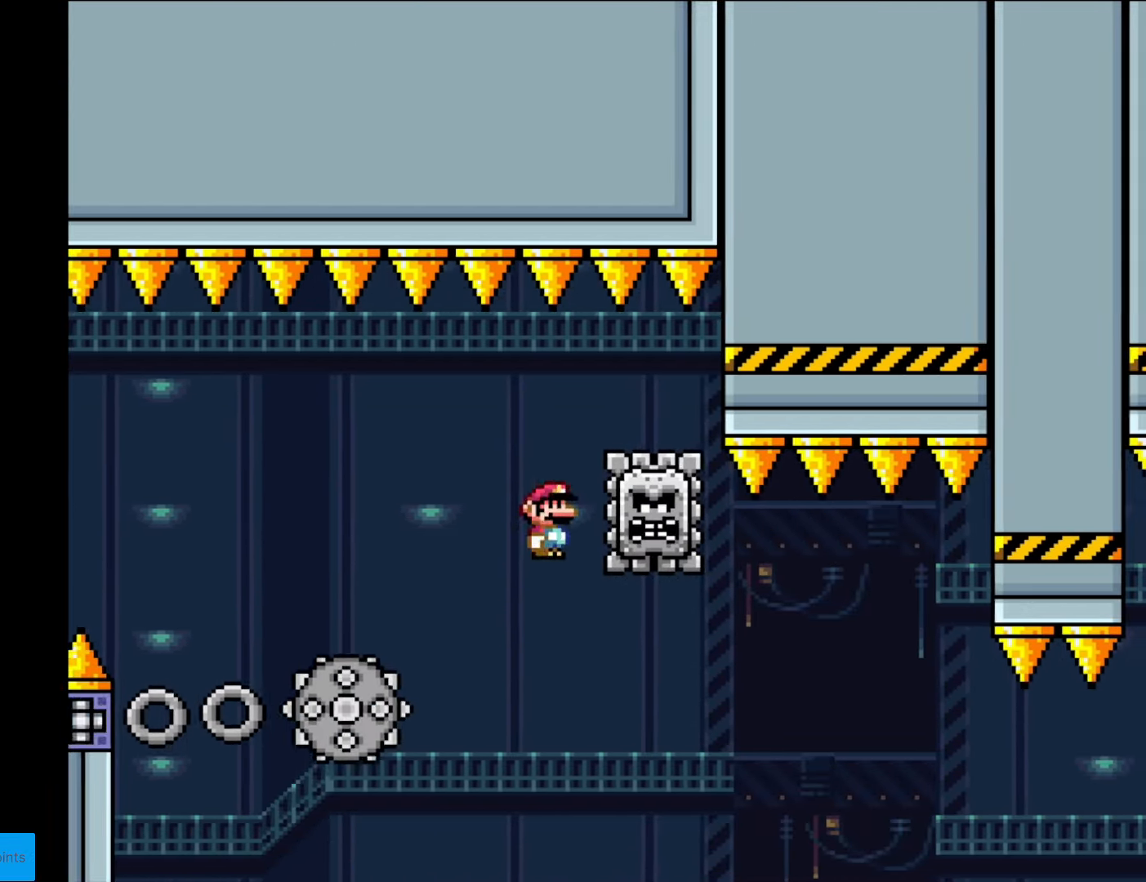
{"buttons": ["A", "X", "DPAD_RIGHT"], "events": [[140, "DPAD_LEFT", "up"], [157, "A", "up"], [192, "DPAD_RIGHT", "down"], [315, "A", "down"]]}